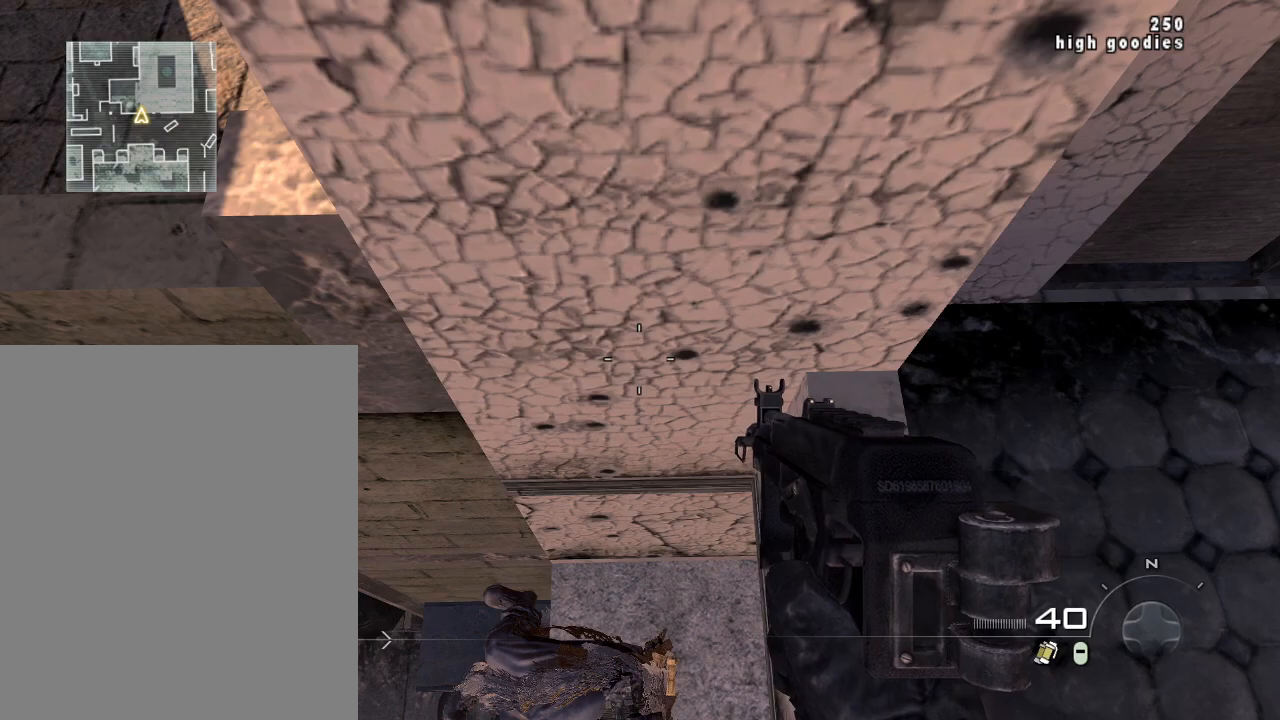
Gameplay with a controller (PlayStation layout); each line is a JSON object with the inputs held at the frame after it. "events" lists button and stick changes between this image and that frame as [ms after this image, input, new state], when the widget could be followed in between.
{"buttons": [], "left_stick": "center", "right_stick": "center", "events": []}
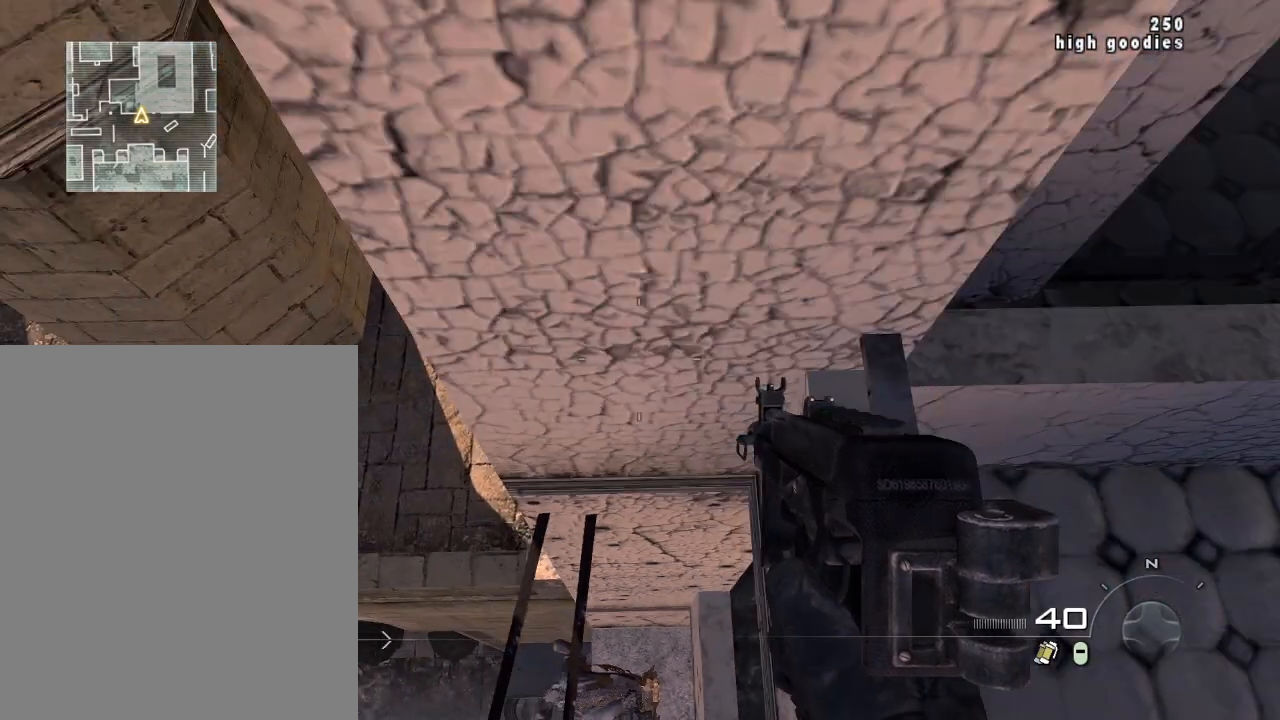
{"buttons": [], "left_stick": "center", "right_stick": "center", "events": []}
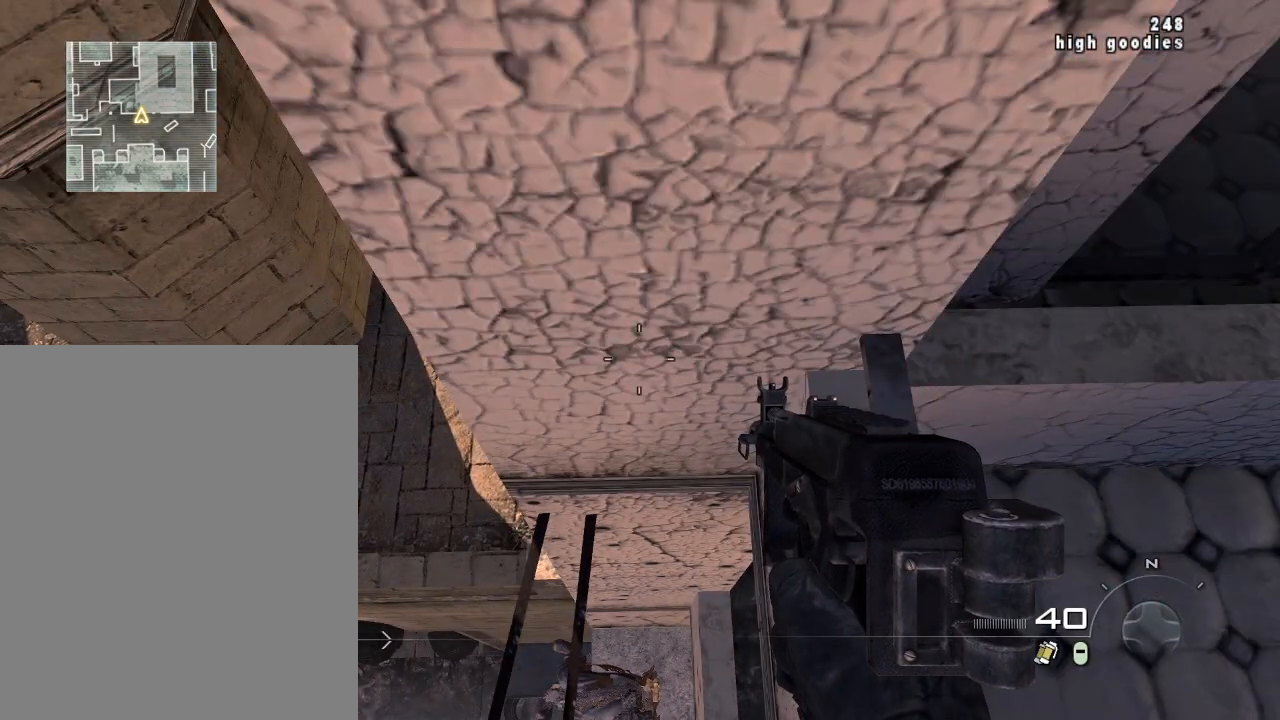
{"buttons": [], "left_stick": "center", "right_stick": "center", "events": []}
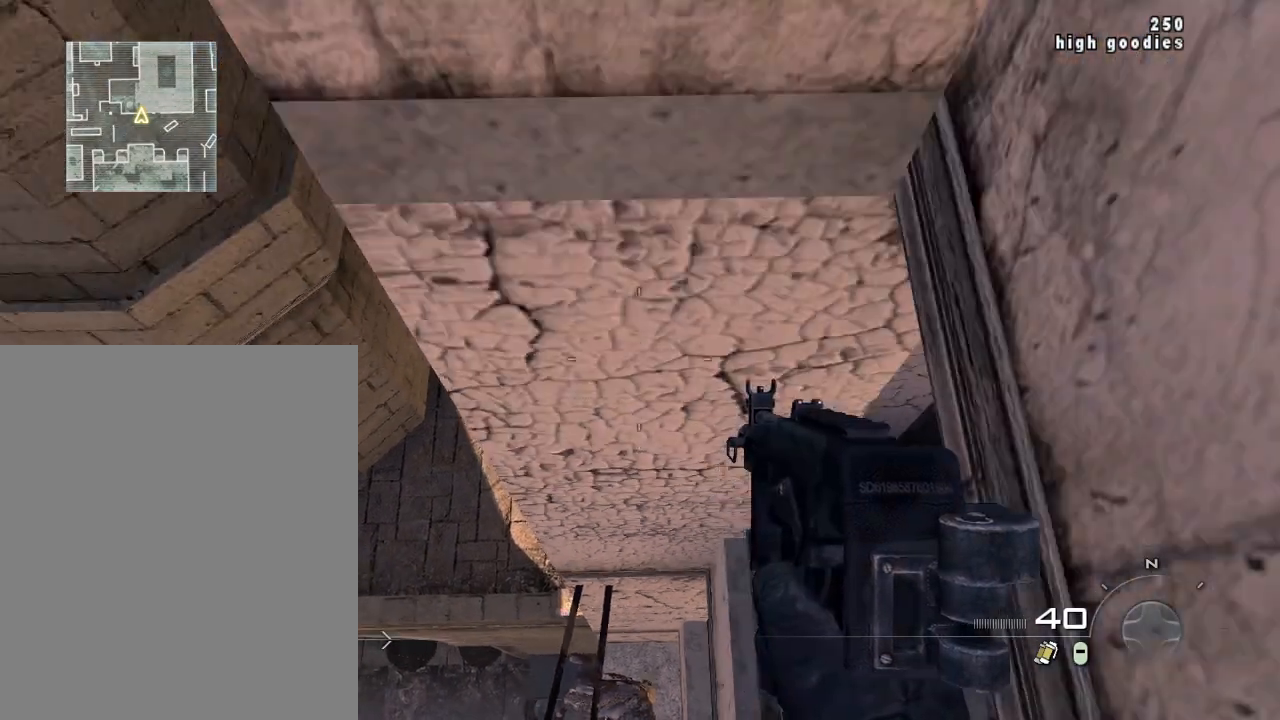
{"buttons": [], "left_stick": "center", "right_stick": "center", "events": []}
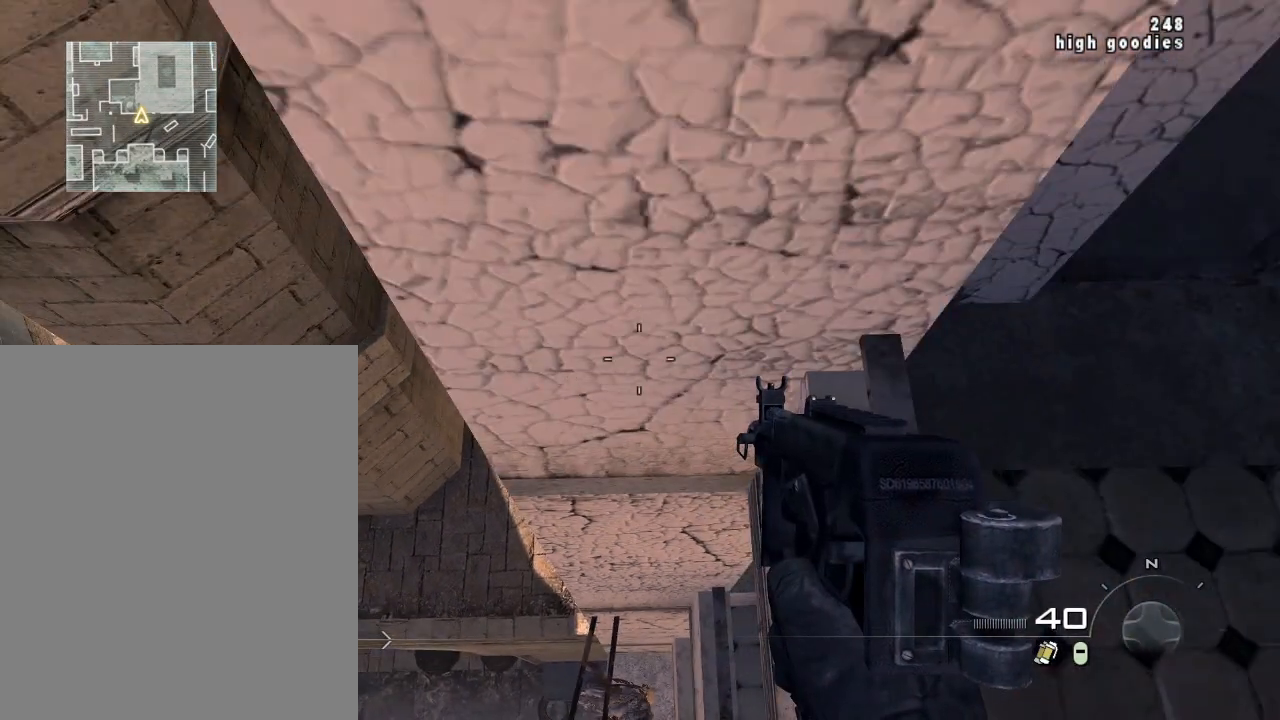
{"buttons": [], "left_stick": "center", "right_stick": "center", "events": []}
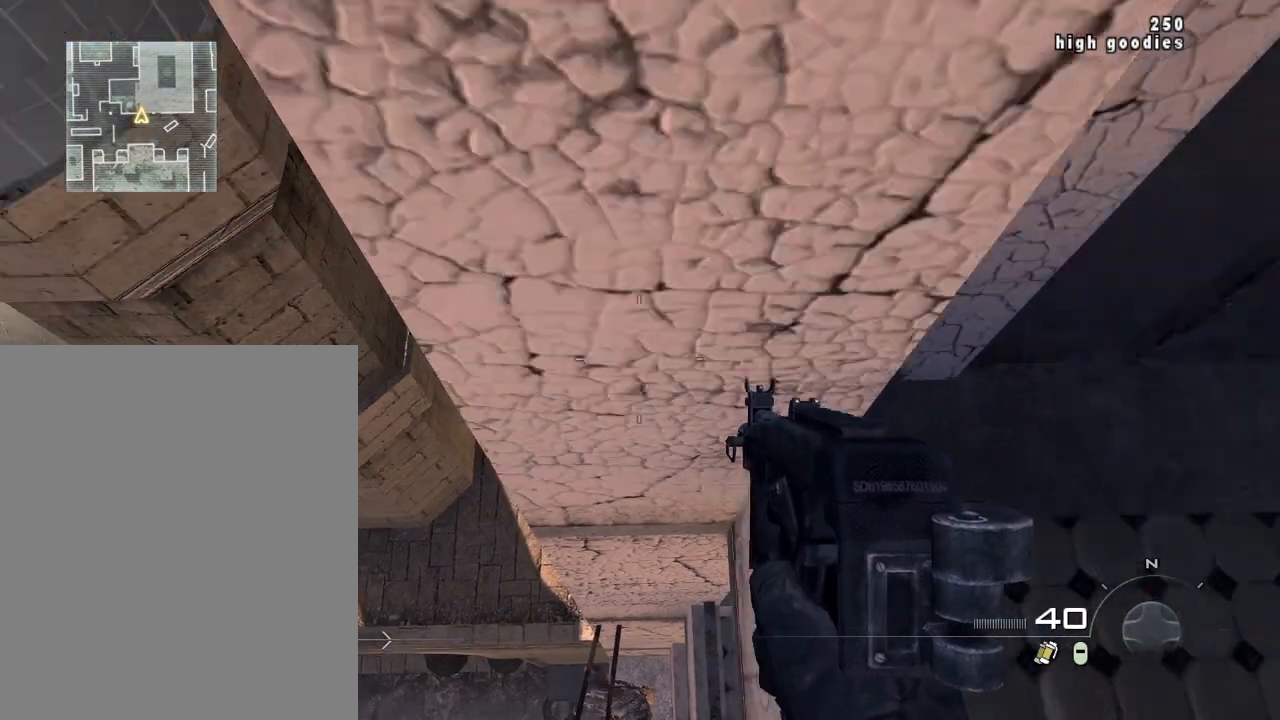
{"buttons": [], "left_stick": "center", "right_stick": "center", "events": []}
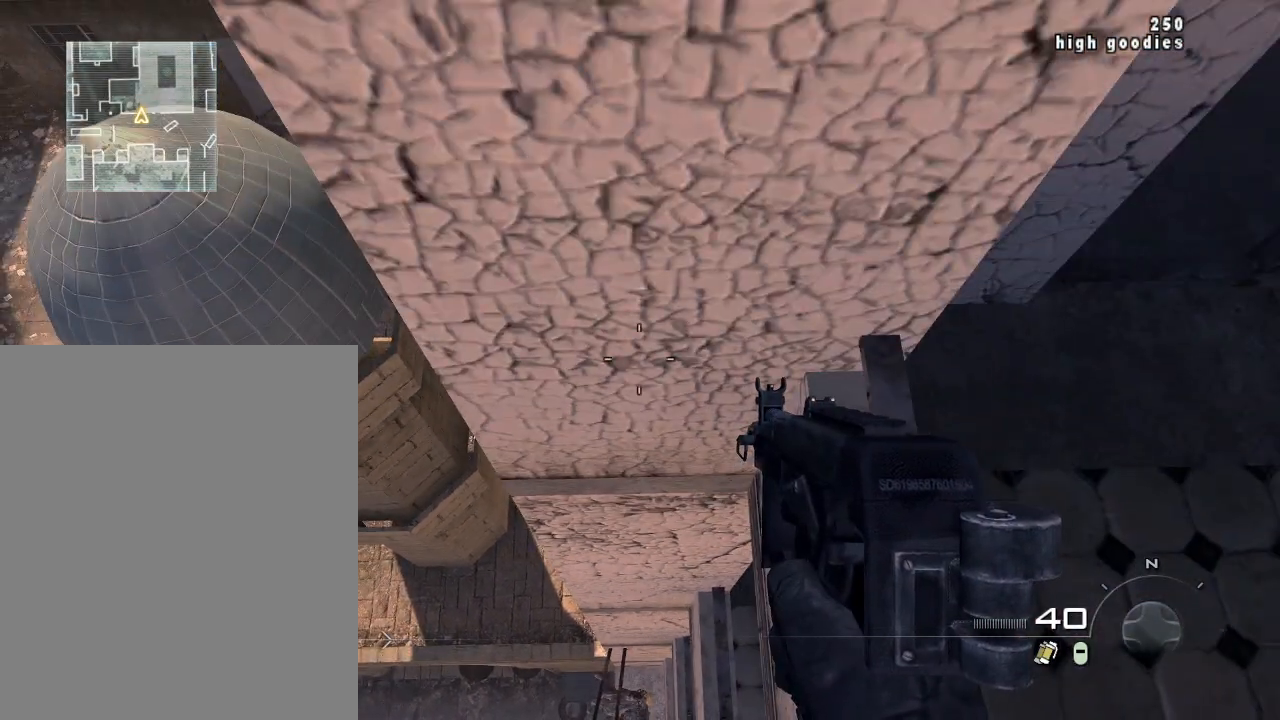
{"buttons": [], "left_stick": "center", "right_stick": "center", "events": []}
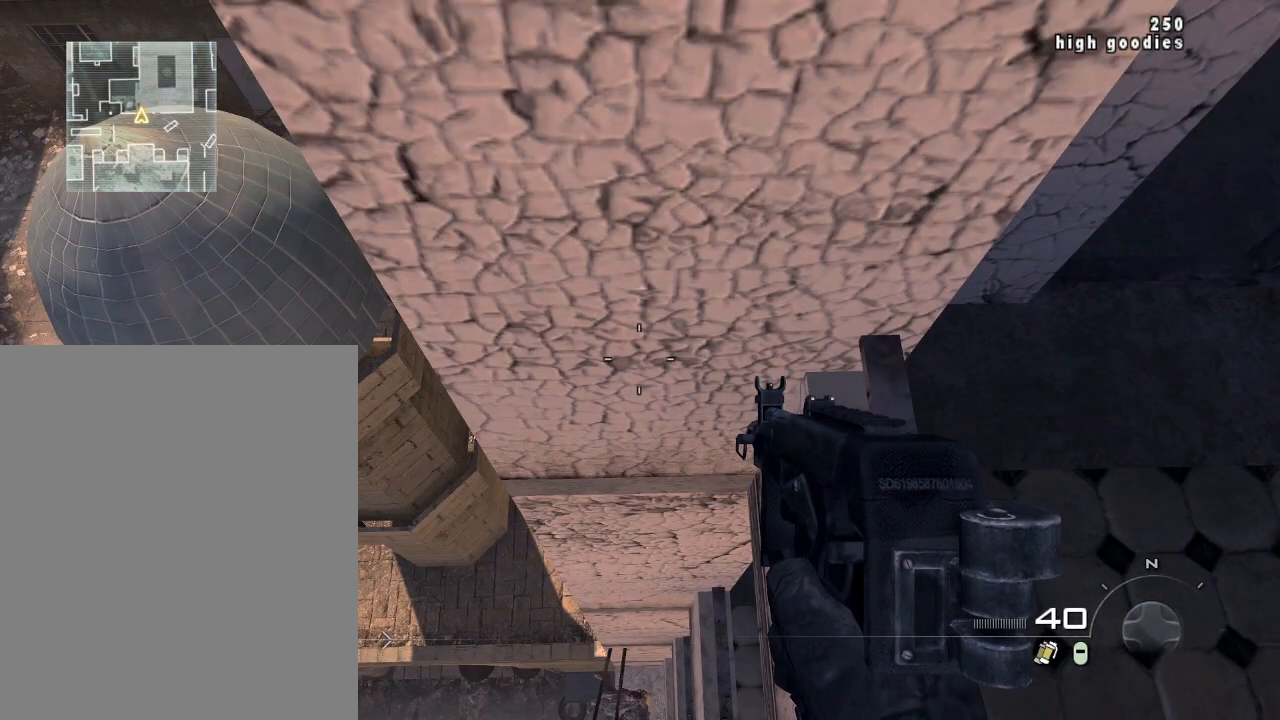
{"buttons": [], "left_stick": "center", "right_stick": "center", "events": []}
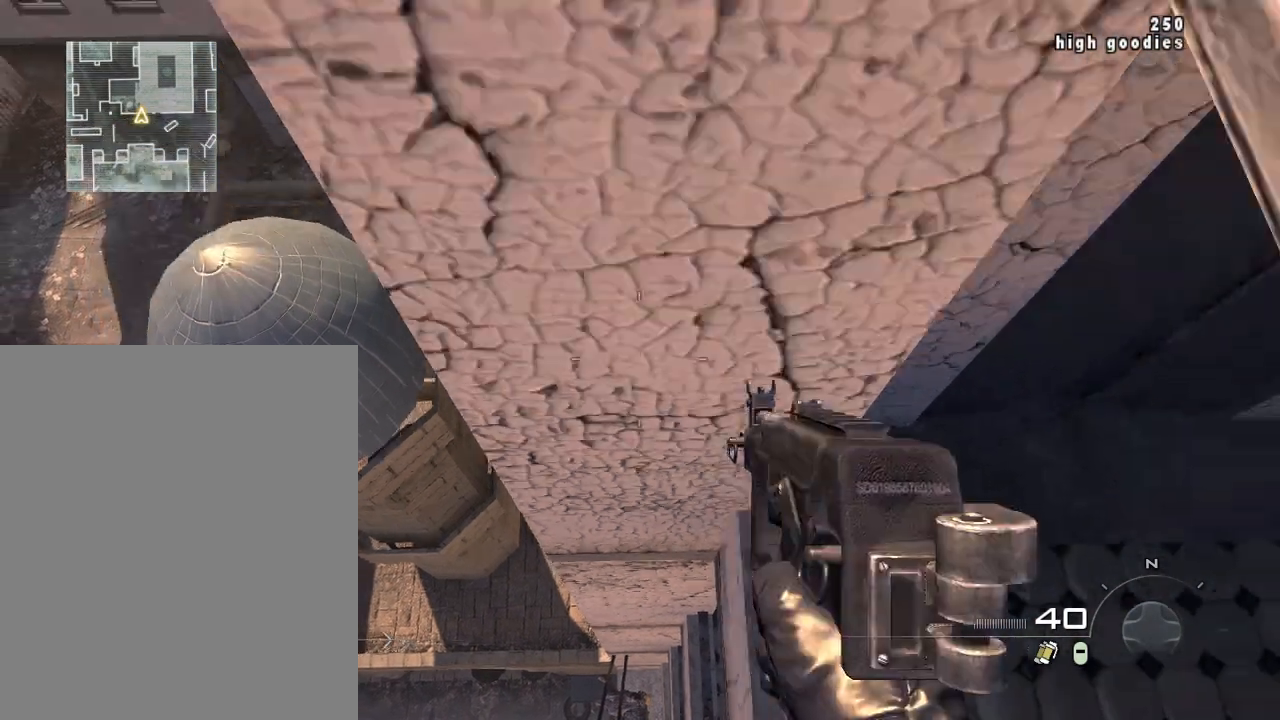
{"buttons": [], "left_stick": "center", "right_stick": "right", "events": [[467, "right_stick", "right"]]}
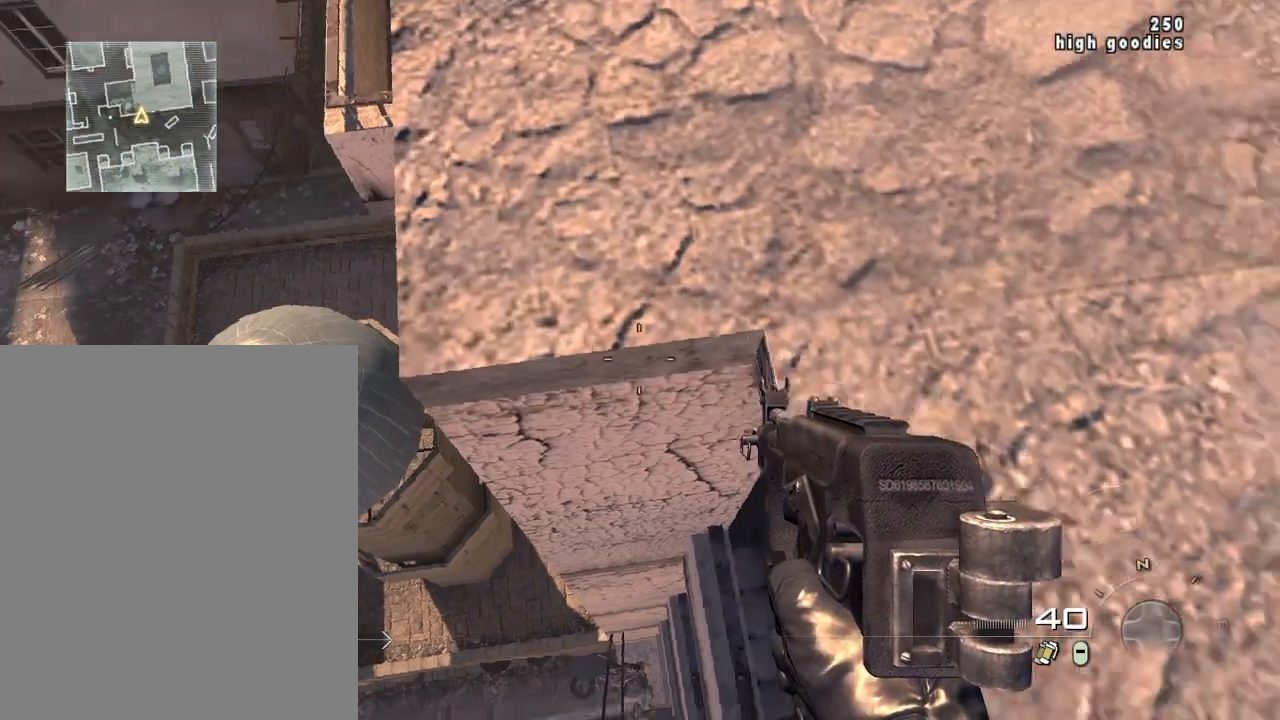
{"buttons": [], "left_stick": "center", "right_stick": "up", "events": [[150, "right_stick", "center"], [401, "right_stick", "up"]]}
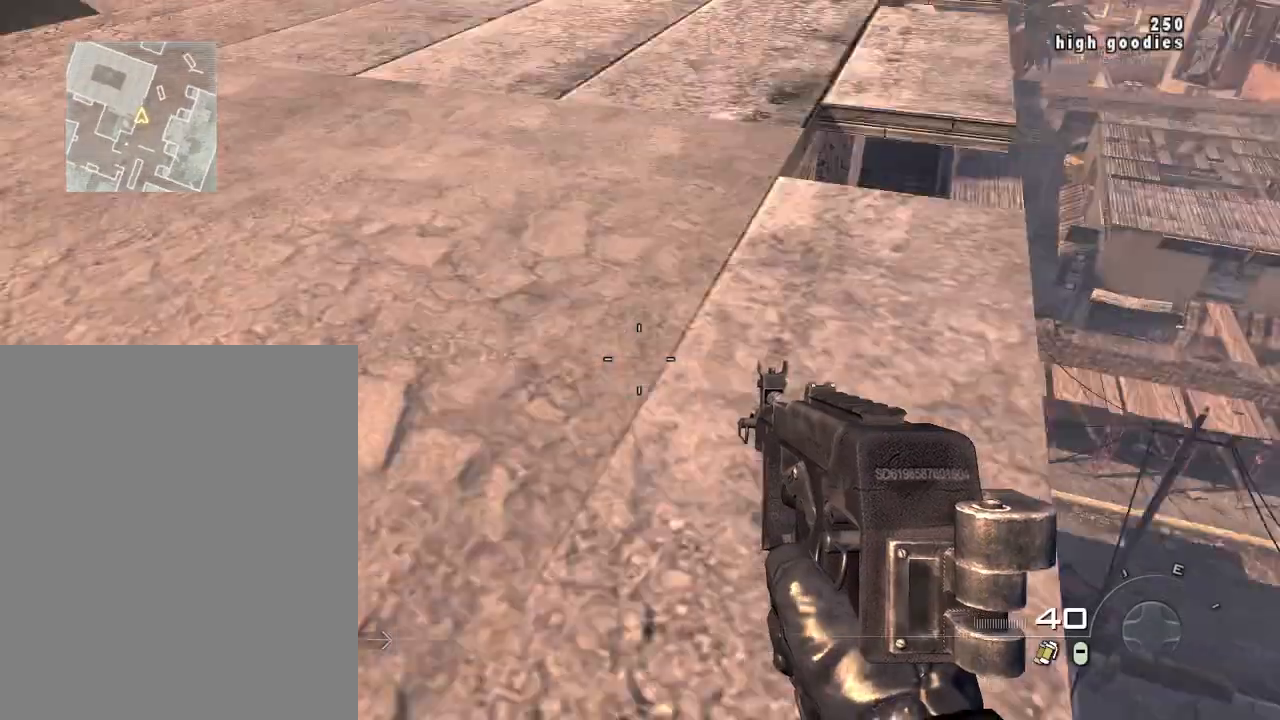
{"buttons": [], "left_stick": "center", "right_stick": "center", "events": [[50, "right_stick", "center"]]}
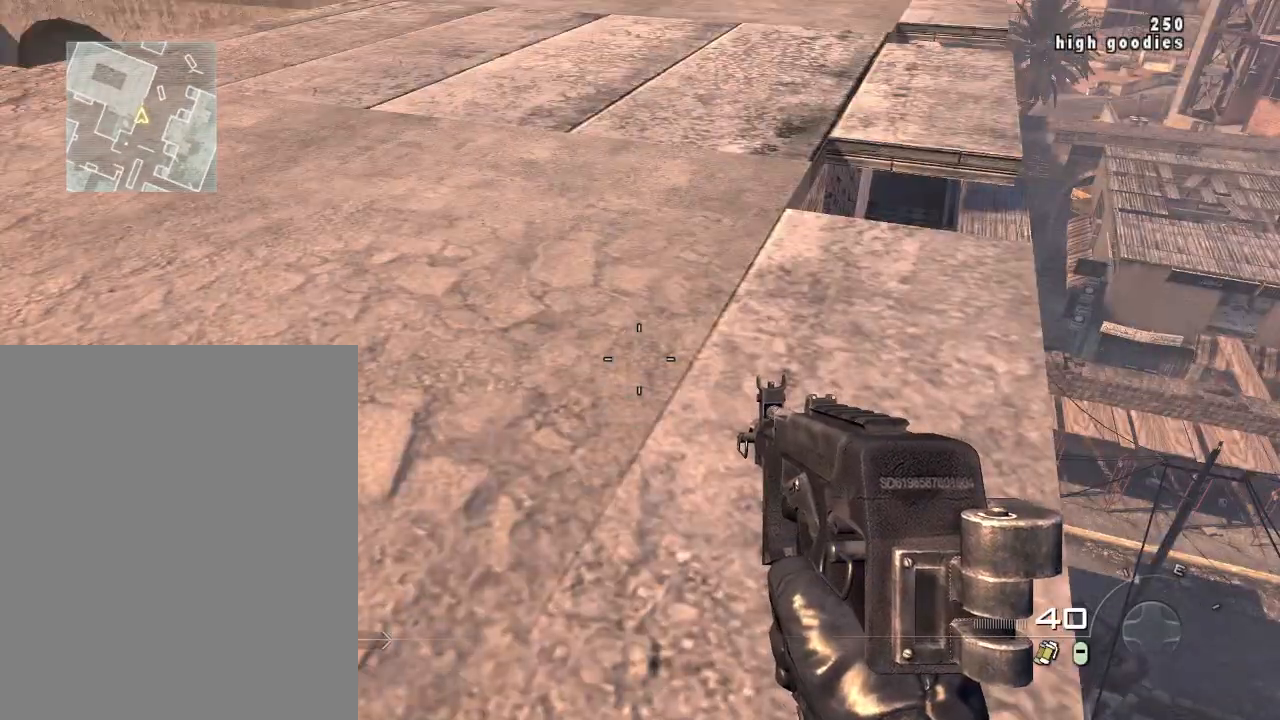
{"buttons": ["L3"], "left_stick": "up", "right_stick": "up", "events": [[401, "left_stick", "up"], [434, "right_stick", "up"], [484, "L3", "down"]]}
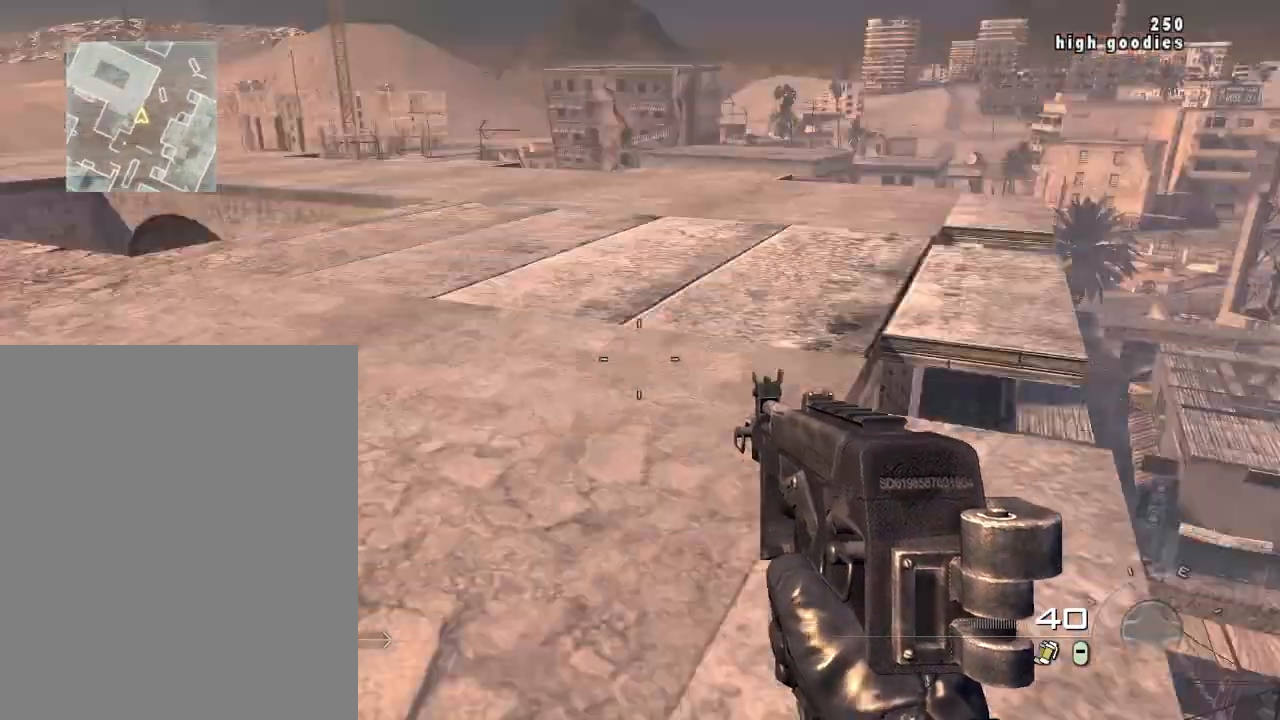
{"buttons": [], "left_stick": "up", "right_stick": "down", "events": [[67, "right_stick", "center"], [200, "L3", "up"], [300, "right_stick", "right"], [434, "right_stick", "down"]]}
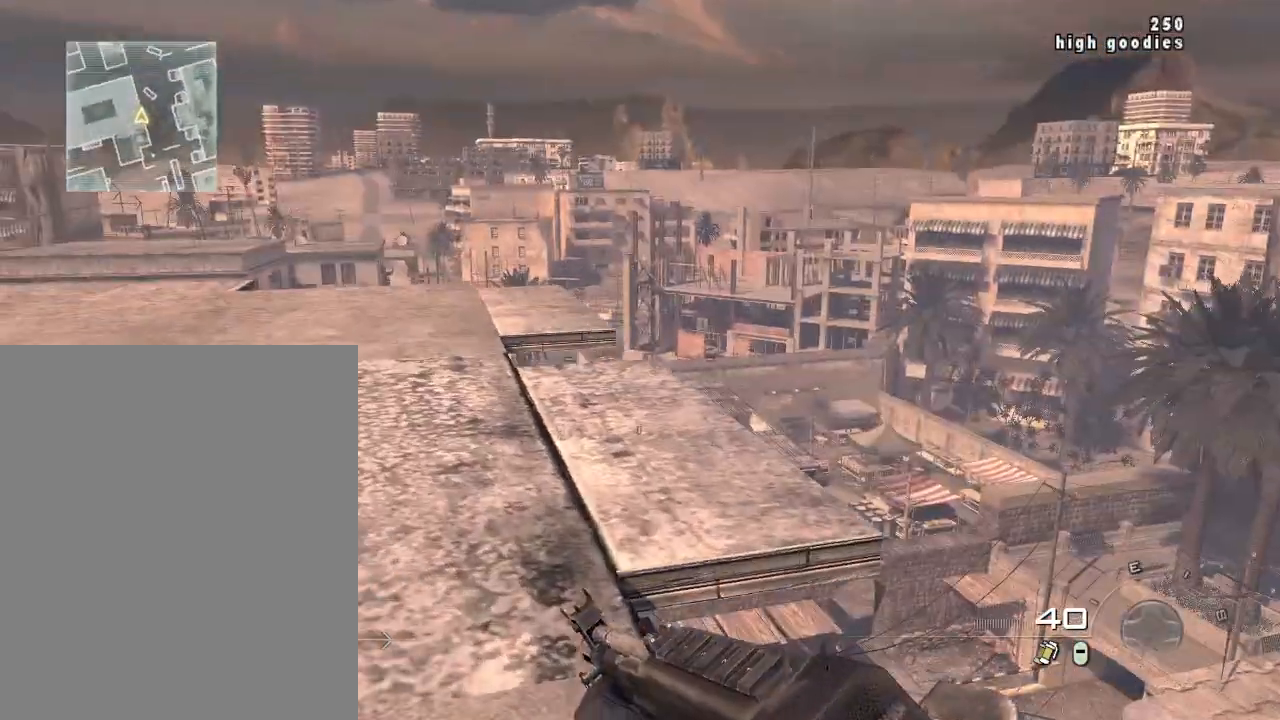
{"buttons": [], "left_stick": "center", "right_stick": "center", "events": [[17, "right_stick", "center"], [67, "left_stick", "up-left"], [150, "right_stick", "down-right"], [200, "left_stick", "down-left"], [317, "left_stick", "center"], [351, "right_stick", "center"]]}
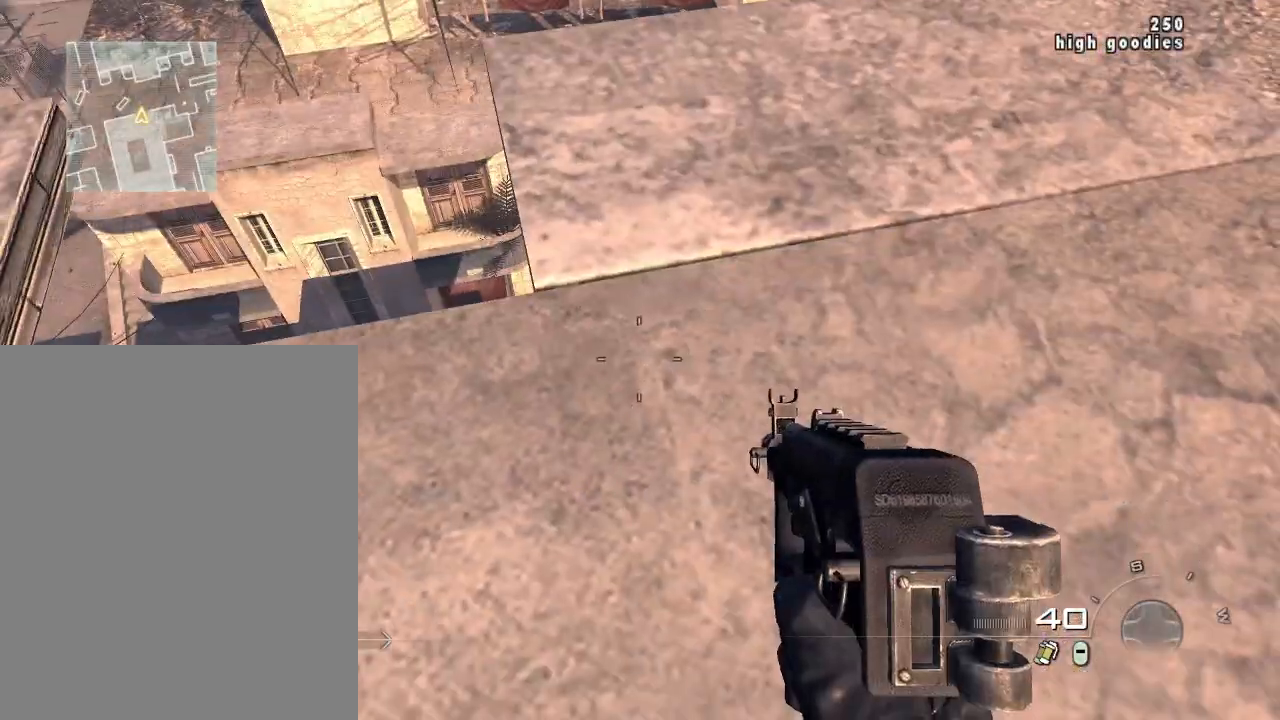
{"buttons": [], "left_stick": "up", "right_stick": "left", "events": [[33, "right_stick", "up"], [167, "right_stick", "center"], [367, "left_stick", "up"], [384, "right_stick", "left"]]}
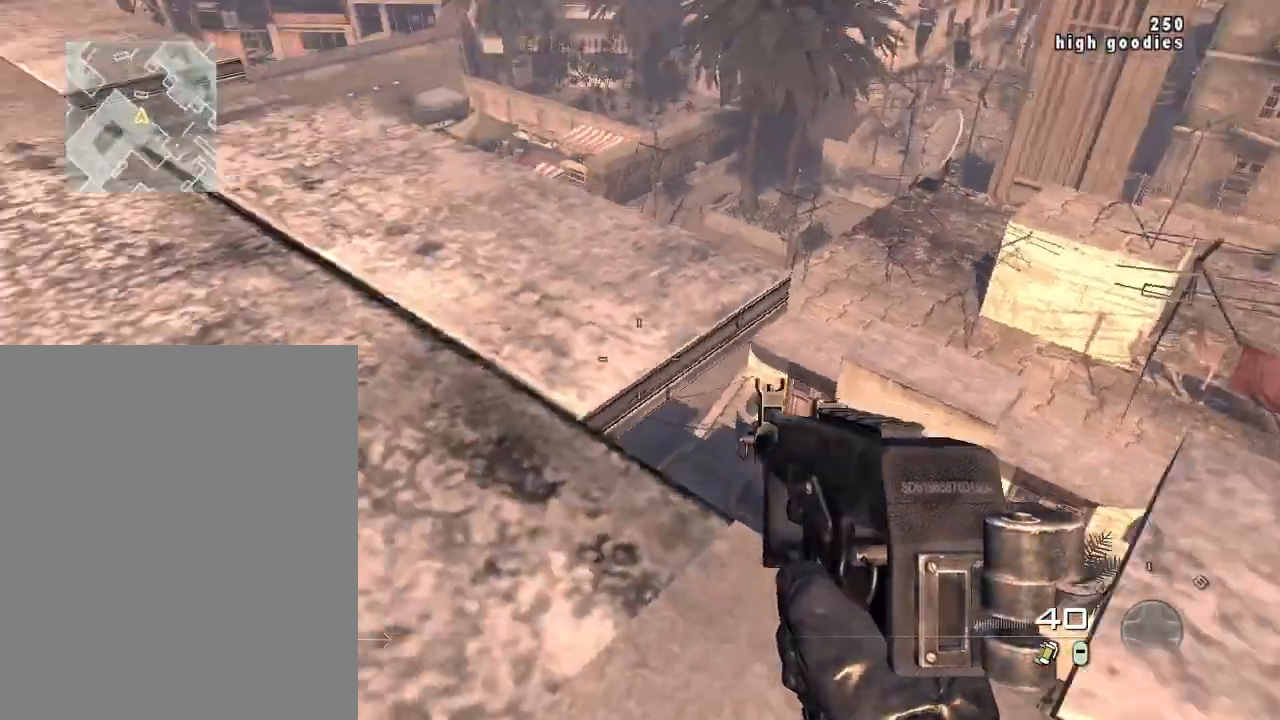
{"buttons": [], "left_stick": "up", "right_stick": "center", "events": [[50, "right_stick", "center"], [301, "L3", "down"], [317, "right_stick", "down-left"], [467, "right_stick", "center"], [484, "L3", "up"]]}
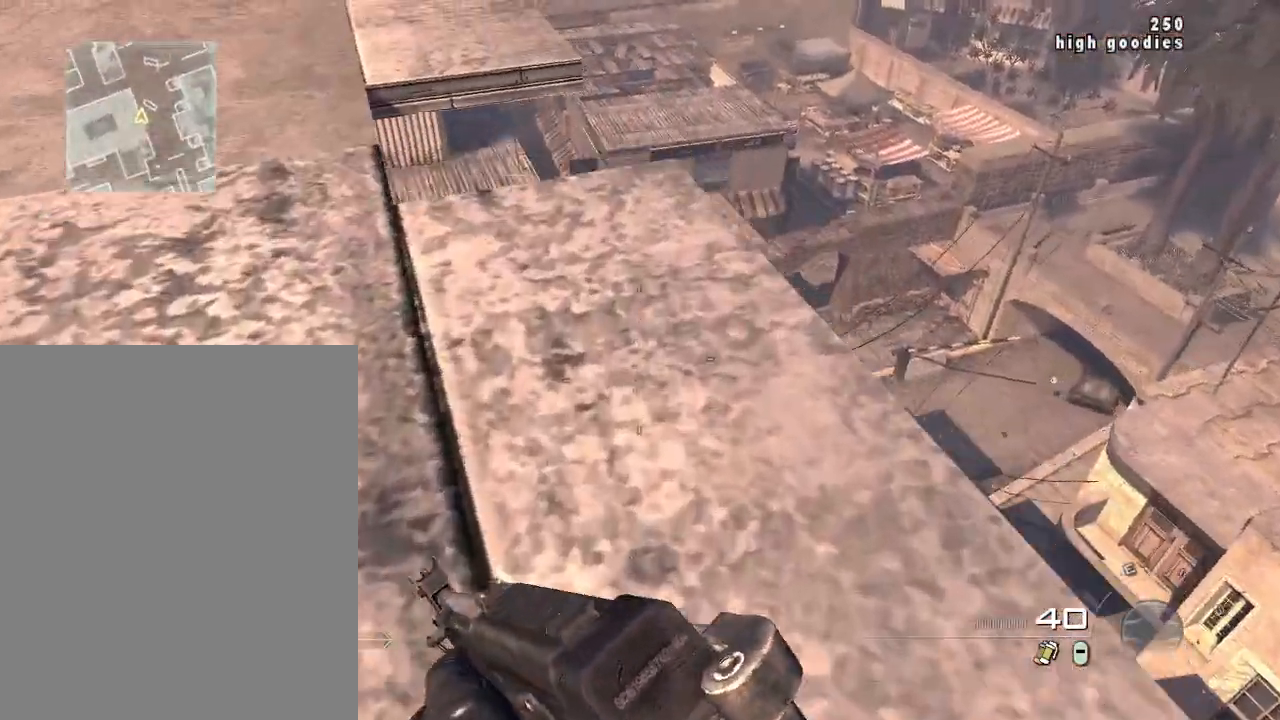
{"buttons": [], "left_stick": "up-left", "right_stick": "center", "events": [[233, "left_stick", "up-left"], [283, "right_stick", "left"], [383, "CIRCLE", "down"], [383, "right_stick", "center"], [450, "CIRCLE", "up"]]}
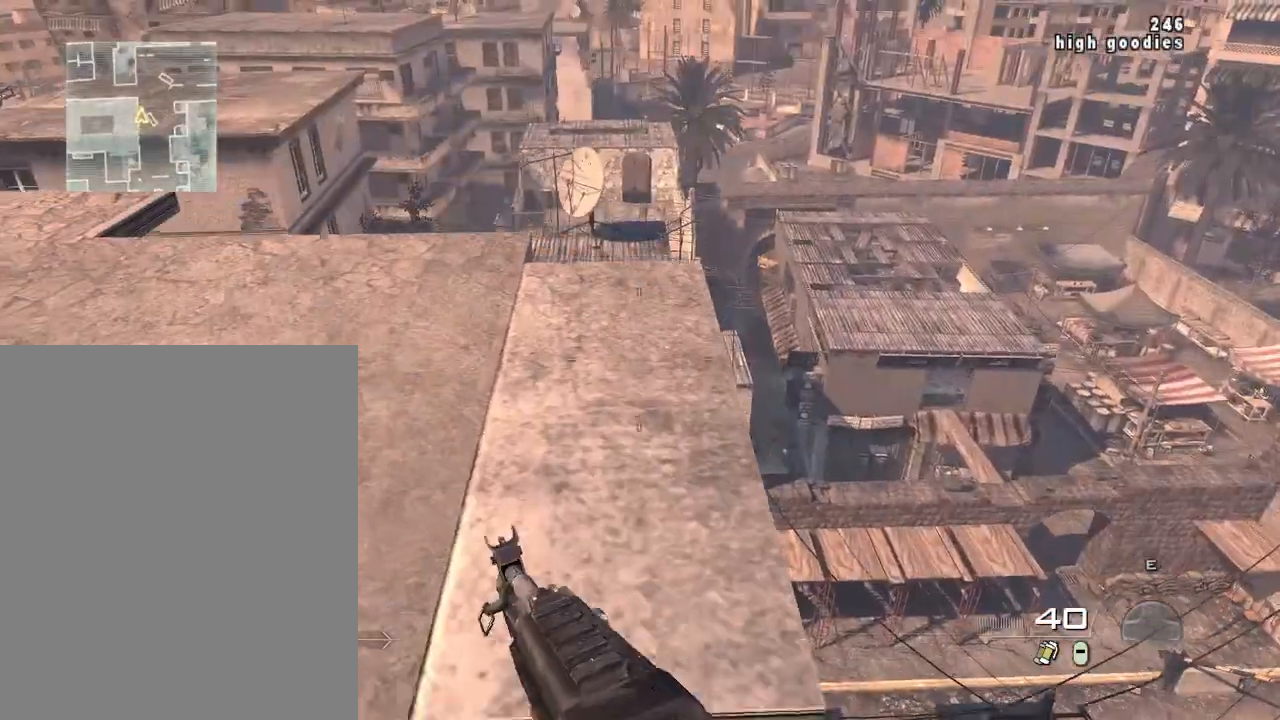
{"buttons": ["L3"], "left_stick": "up-left", "right_stick": "center", "events": [[150, "L3", "down"], [184, "right_stick", "left"], [384, "right_stick", "center"]]}
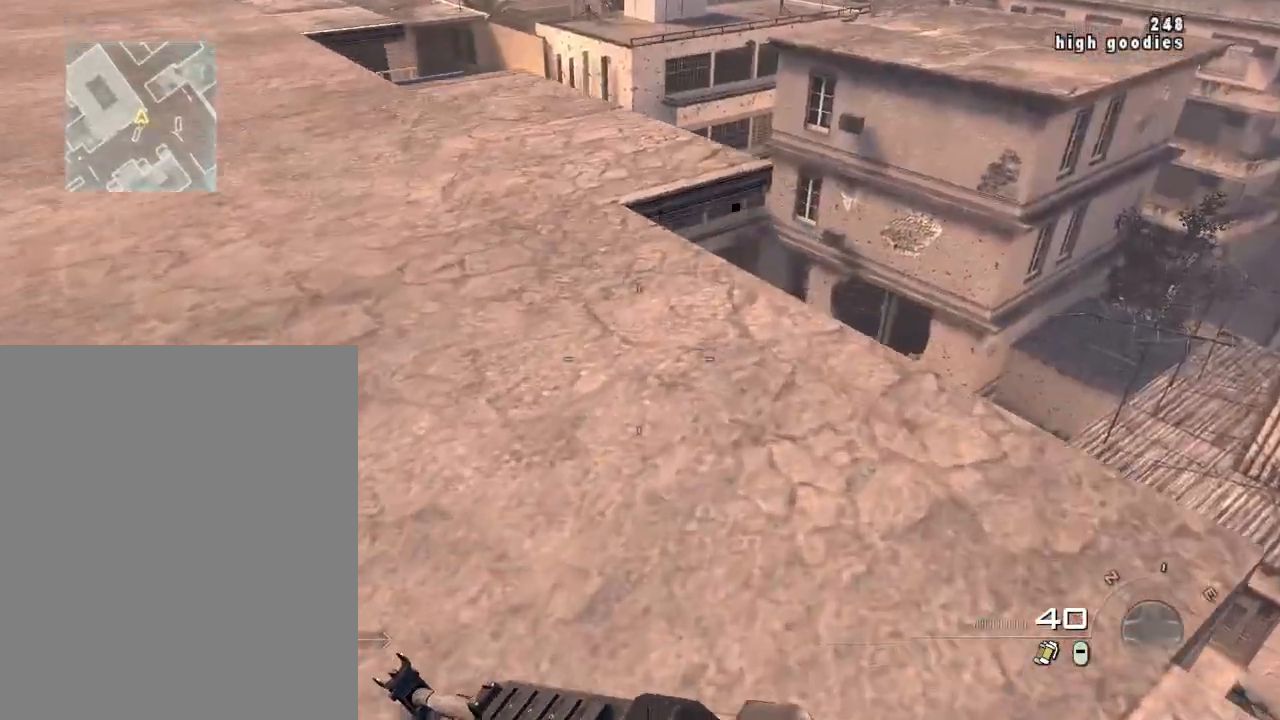
{"buttons": [], "left_stick": "up", "right_stick": "left", "events": [[16, "right_stick", "left"], [150, "right_stick", "center"], [217, "L3", "up"], [400, "left_stick", "up"], [500, "right_stick", "left"]]}
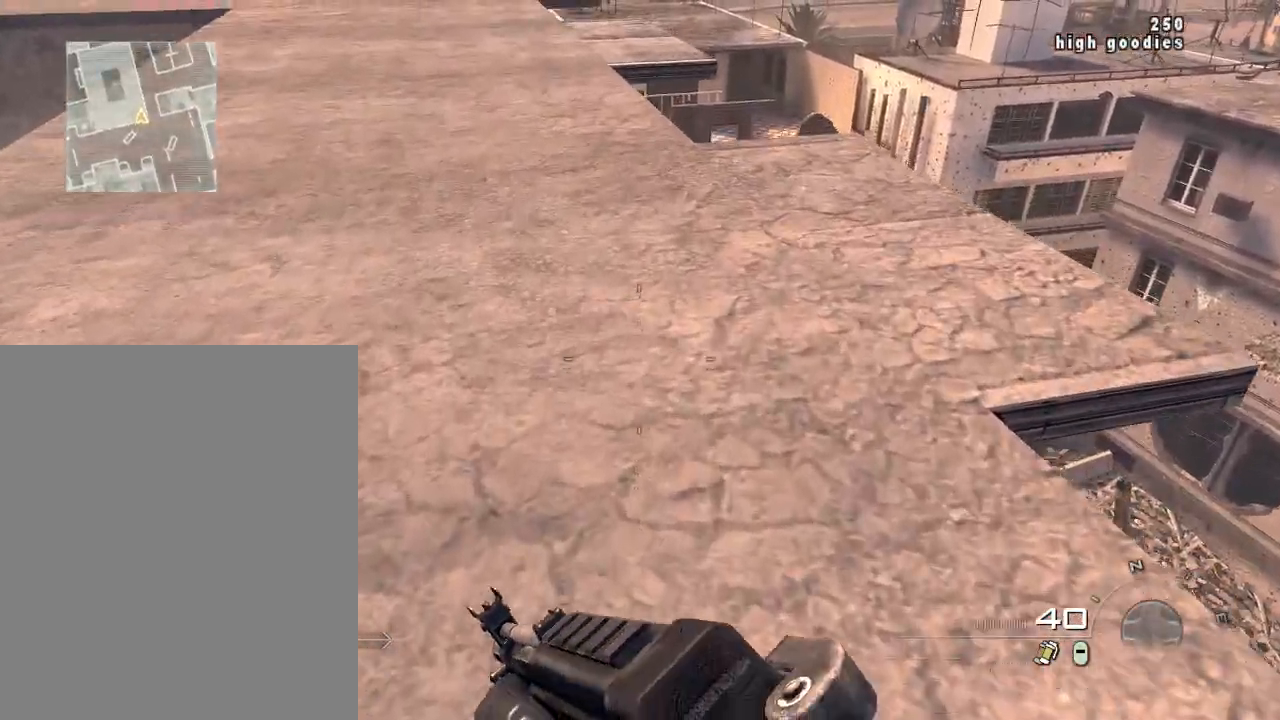
{"buttons": [], "left_stick": "up", "right_stick": "center", "events": [[251, "CROSS", "down"], [267, "left_stick", "up-left"], [267, "right_stick", "center"], [284, "CIRCLE", "down"], [284, "CROSS", "up"], [367, "CIRCLE", "up"], [484, "left_stick", "up"]]}
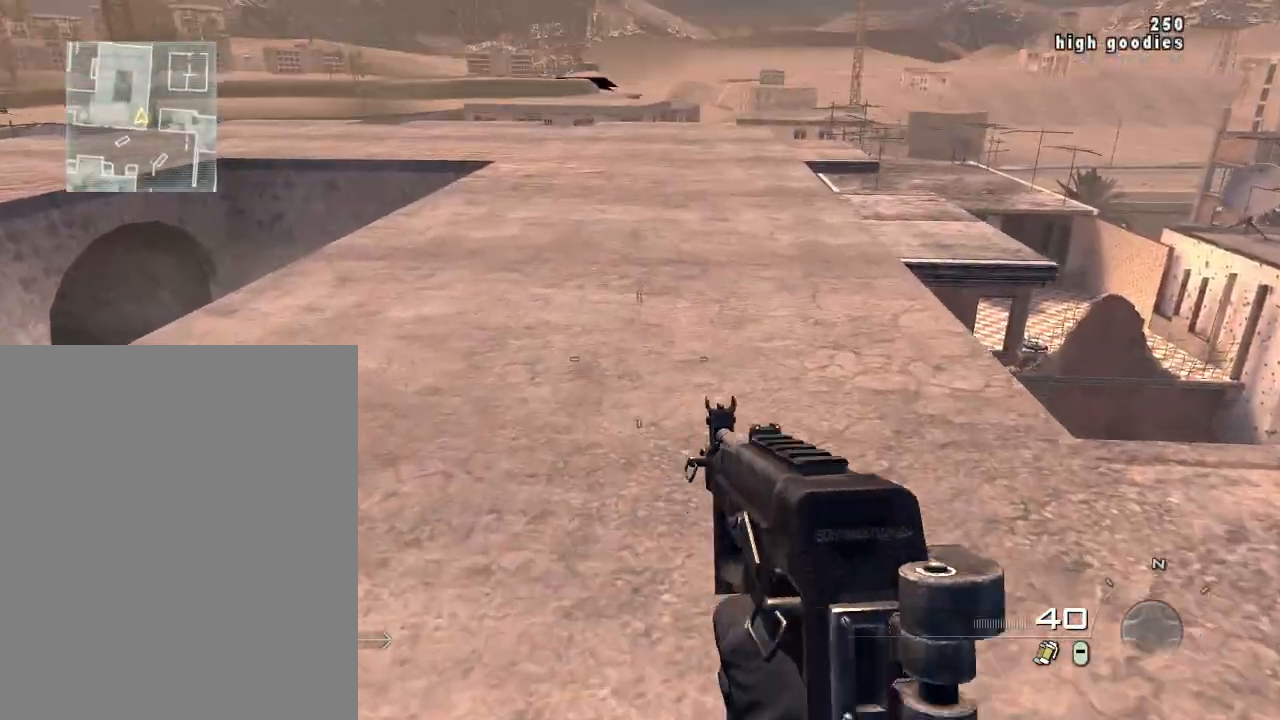
{"buttons": ["L3"], "left_stick": "up", "right_stick": "center", "events": [[150, "L3", "down"], [183, "right_stick", "down-right"], [317, "right_stick", "center"]]}
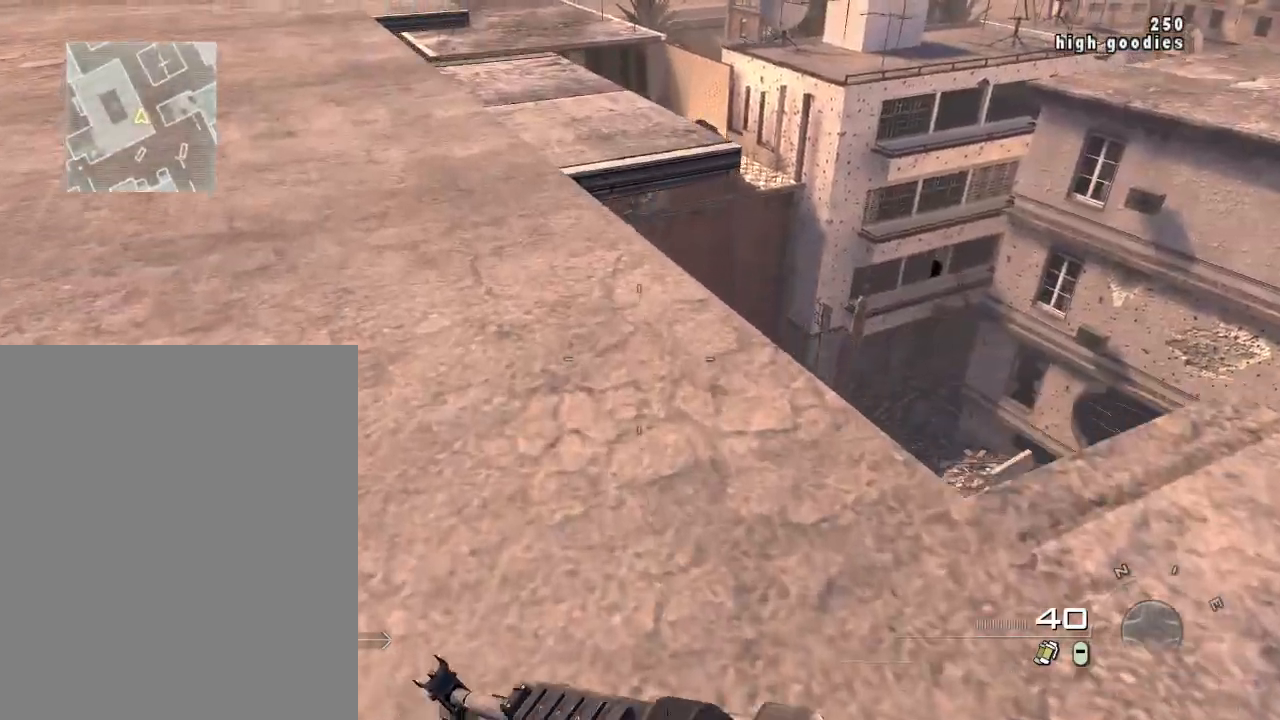
{"buttons": [], "left_stick": "up-left", "right_stick": "left", "events": [[67, "L3", "up"], [434, "left_stick", "up-left"], [501, "right_stick", "left"]]}
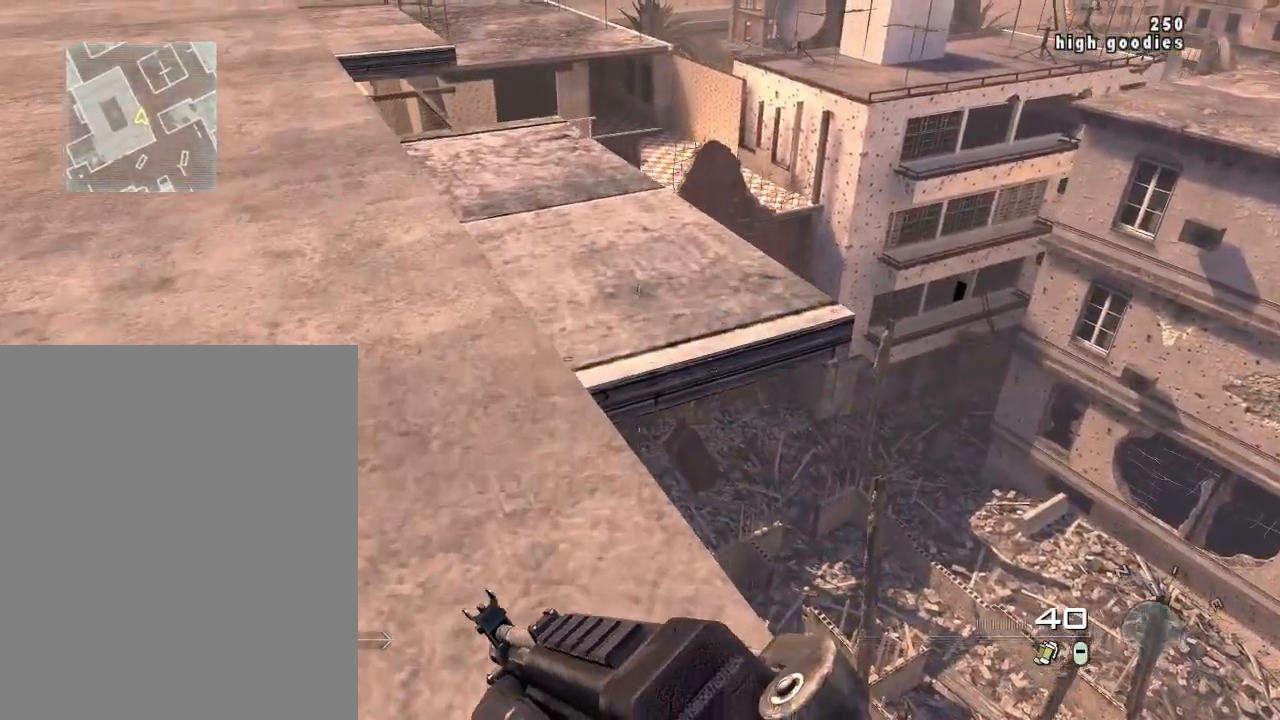
{"buttons": ["L3"], "left_stick": "up-left", "right_stick": "center", "events": [[100, "CROSS", "down"], [100, "right_stick", "center"], [133, "CIRCLE", "down"], [133, "CROSS", "up"], [200, "CIRCLE", "up"], [484, "L3", "down"]]}
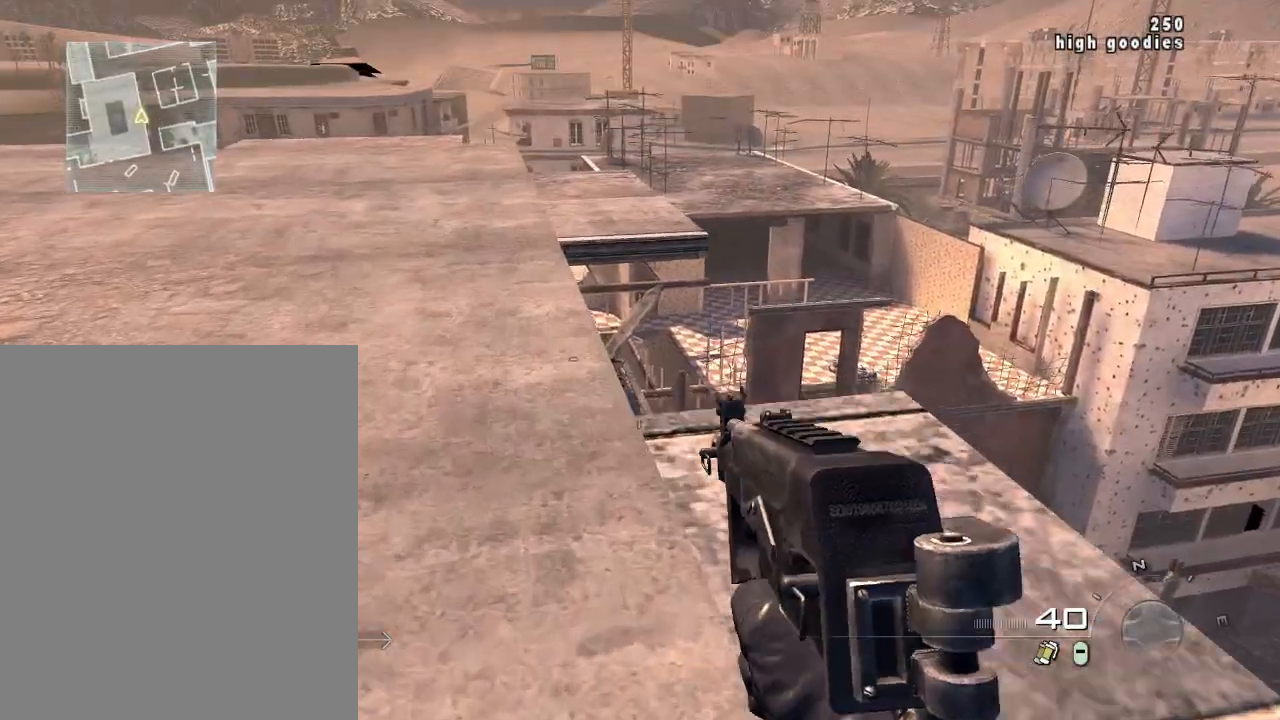
{"buttons": ["L3"], "left_stick": "up-left", "right_stick": "center", "events": []}
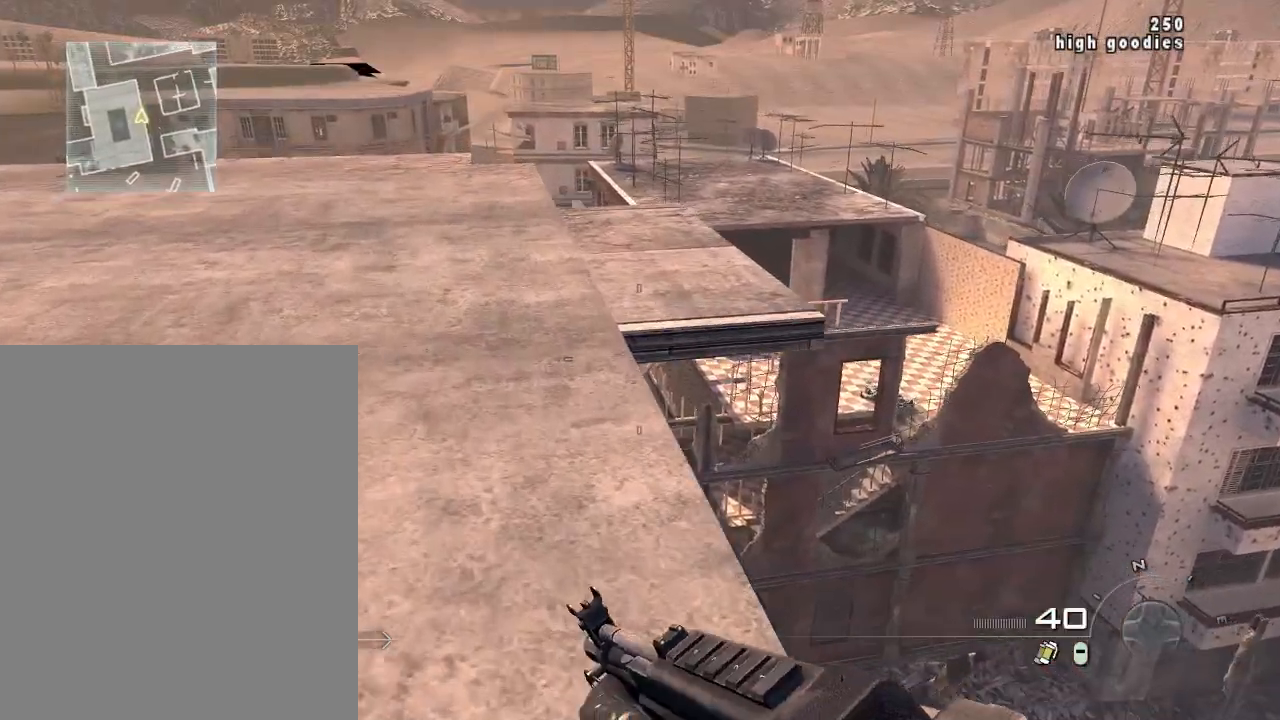
{"buttons": [], "left_stick": "up-left", "right_stick": "down", "events": [[67, "L3", "up"], [367, "right_stick", "down"]]}
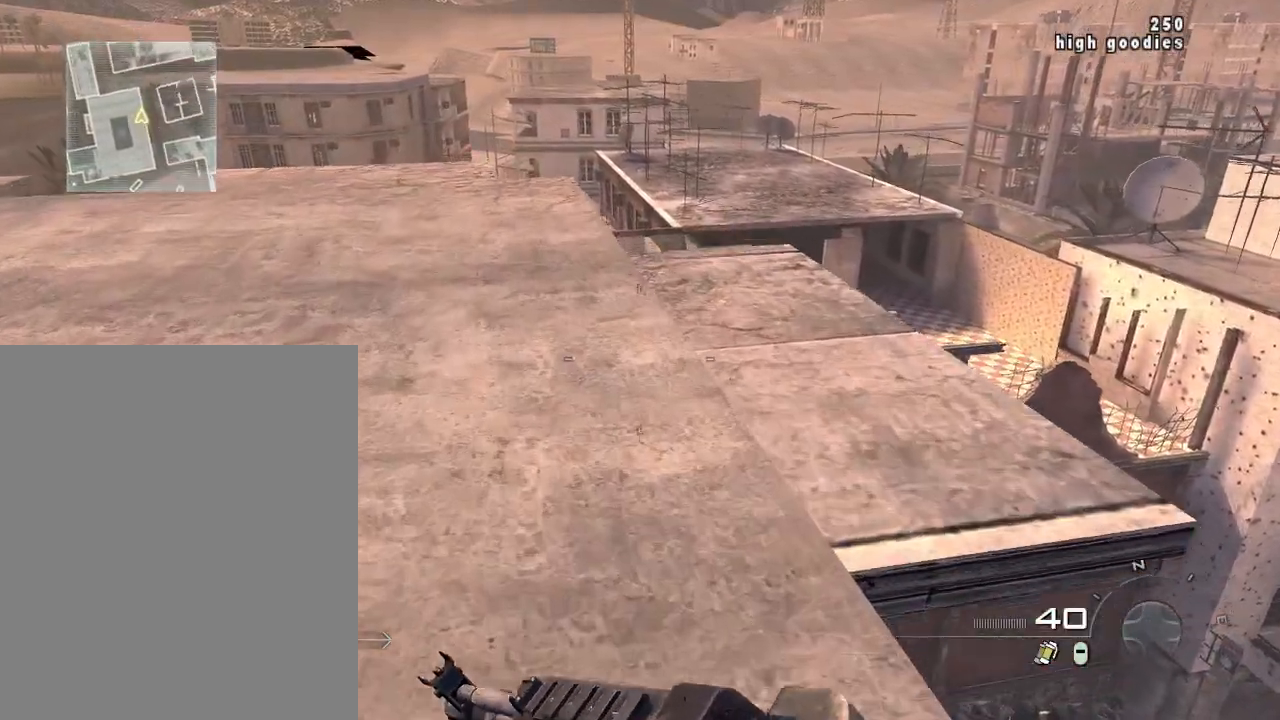
{"buttons": [], "left_stick": "up", "right_stick": "down", "events": [[150, "left_stick", "up"]]}
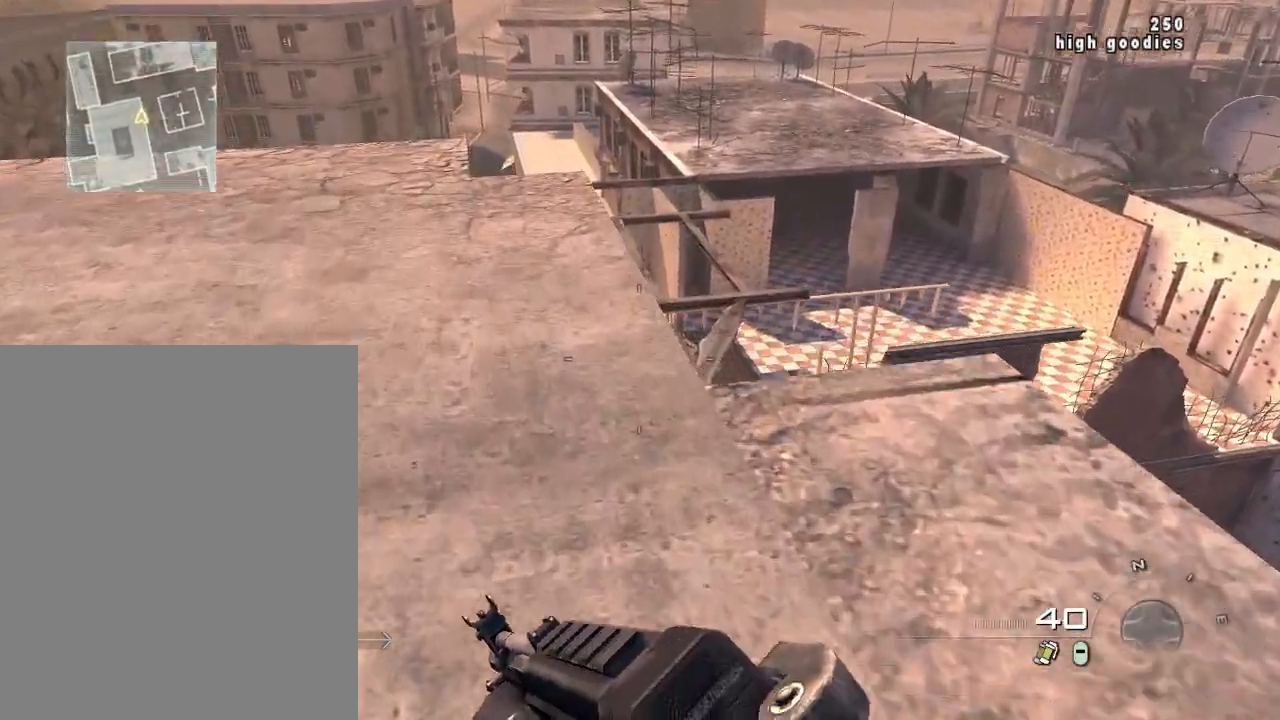
{"buttons": [], "left_stick": "up-left", "right_stick": "down", "events": [[350, "left_stick", "up-left"]]}
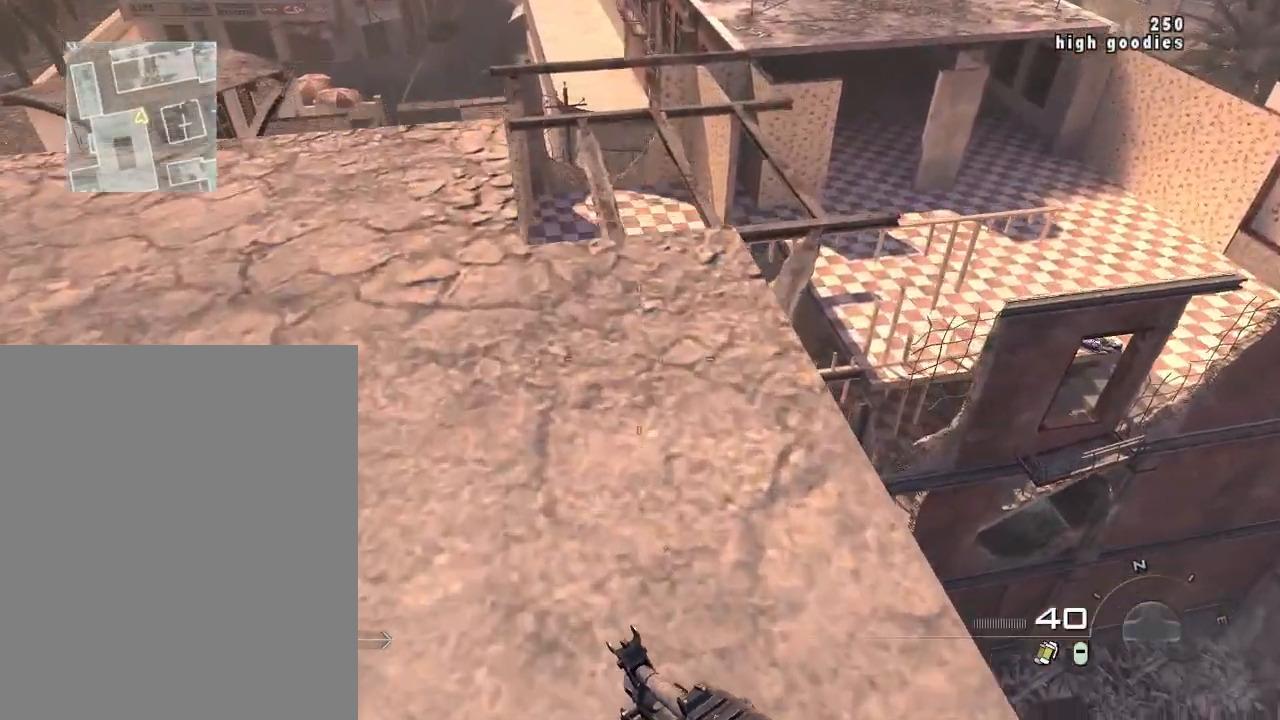
{"buttons": [], "left_stick": "down-right", "right_stick": "center", "events": [[217, "right_stick", "down-right"], [334, "left_stick", "down-left"], [417, "right_stick", "center"], [434, "left_stick", "down-right"]]}